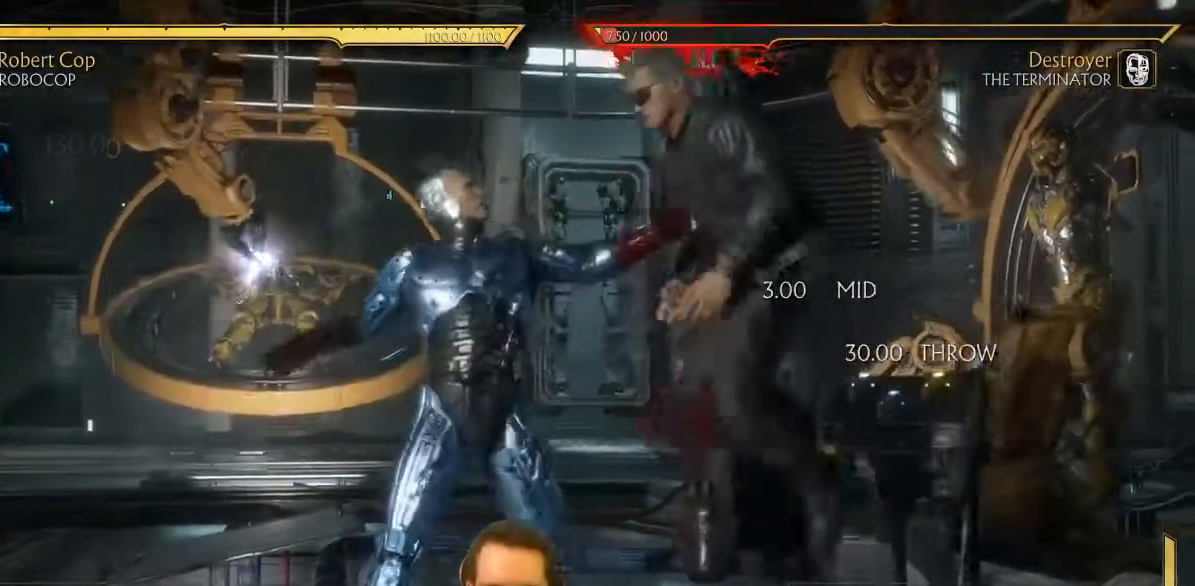
Gameplay with a controller (Xbox layout); each line is a JSON object with the inputs held at the frame after it. "events" lists button and stick changes between this image and that frame as [ms after this image, input, new state], when the widget could be followed in between. Not read: L3 right_stick.
{"buttons": [], "left_stick": "center", "events": []}
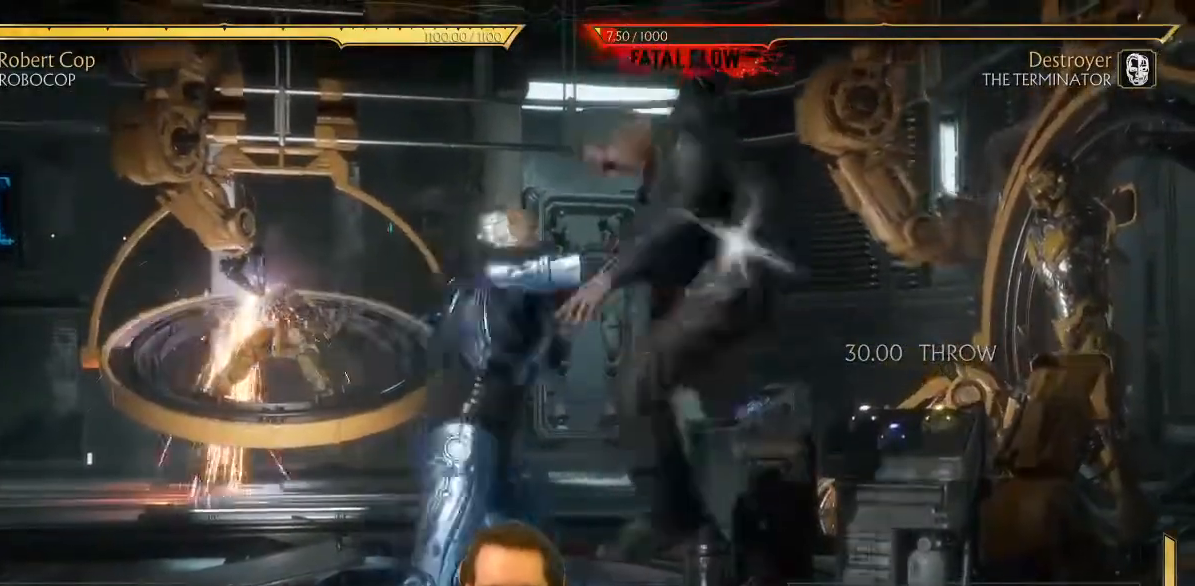
{"buttons": ["DPAD_RIGHT"], "left_stick": "center", "events": [[350, "DPAD_RIGHT", "down"]]}
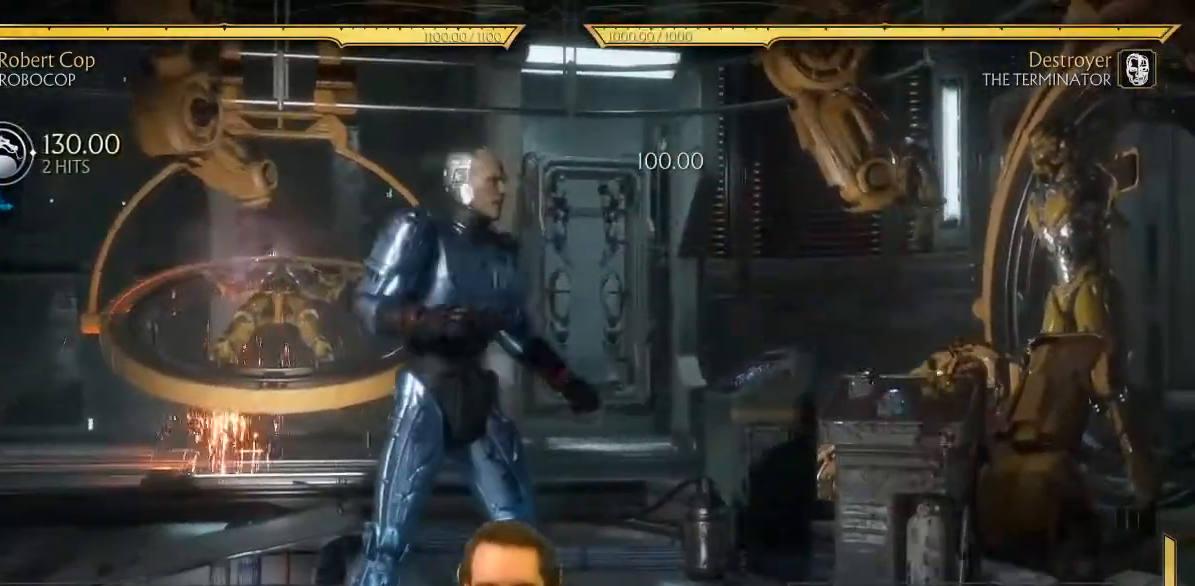
{"buttons": [], "left_stick": "center", "events": [[433, "DPAD_RIGHT", "up"]]}
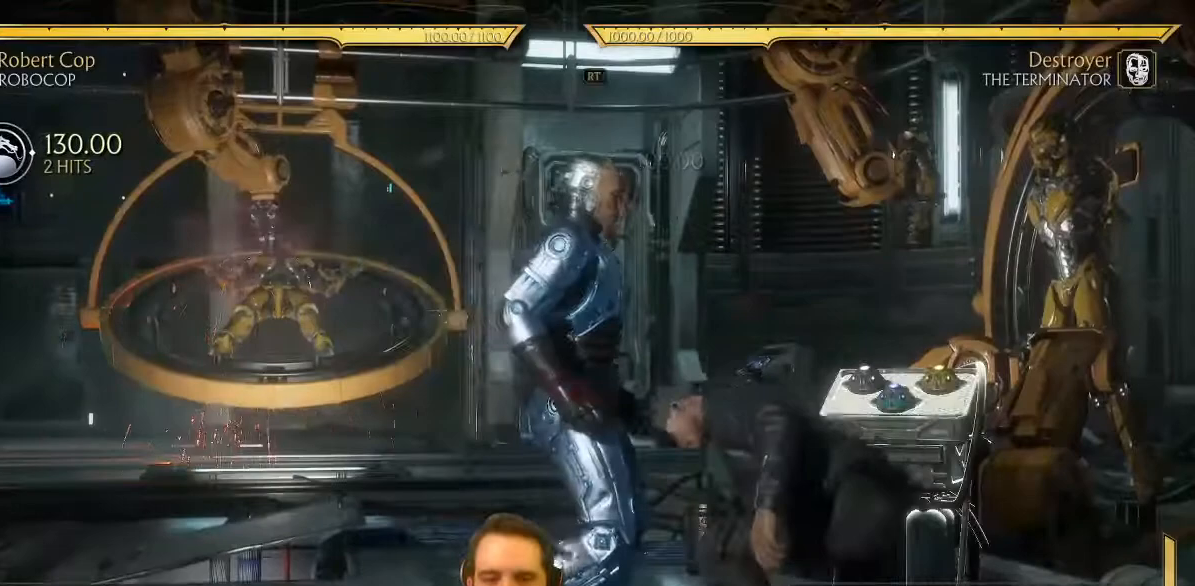
{"buttons": ["DPAD_RIGHT"], "left_stick": "center", "events": [[167, "DPAD_RIGHT", "down"]]}
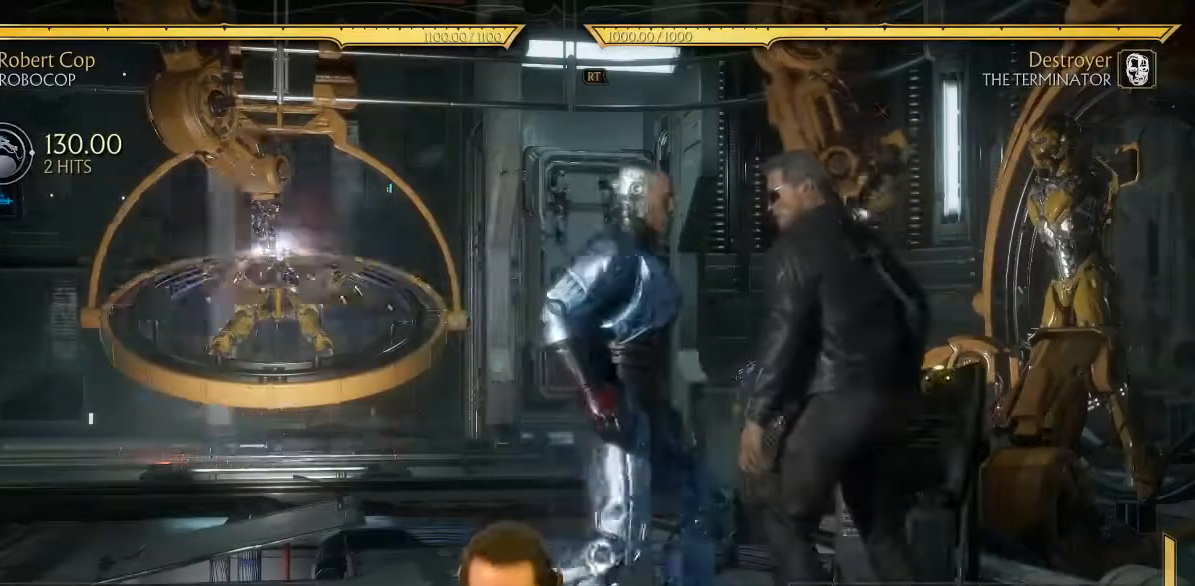
{"buttons": ["DPAD_RIGHT"], "left_stick": "center", "events": []}
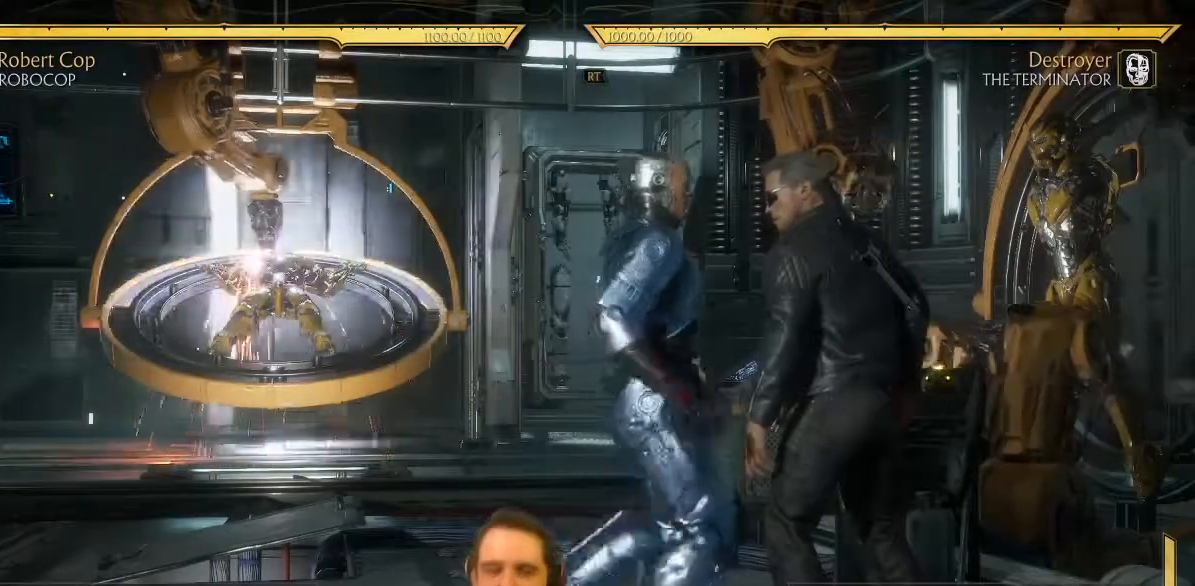
{"buttons": ["DPAD_RIGHT"], "left_stick": "center", "events": []}
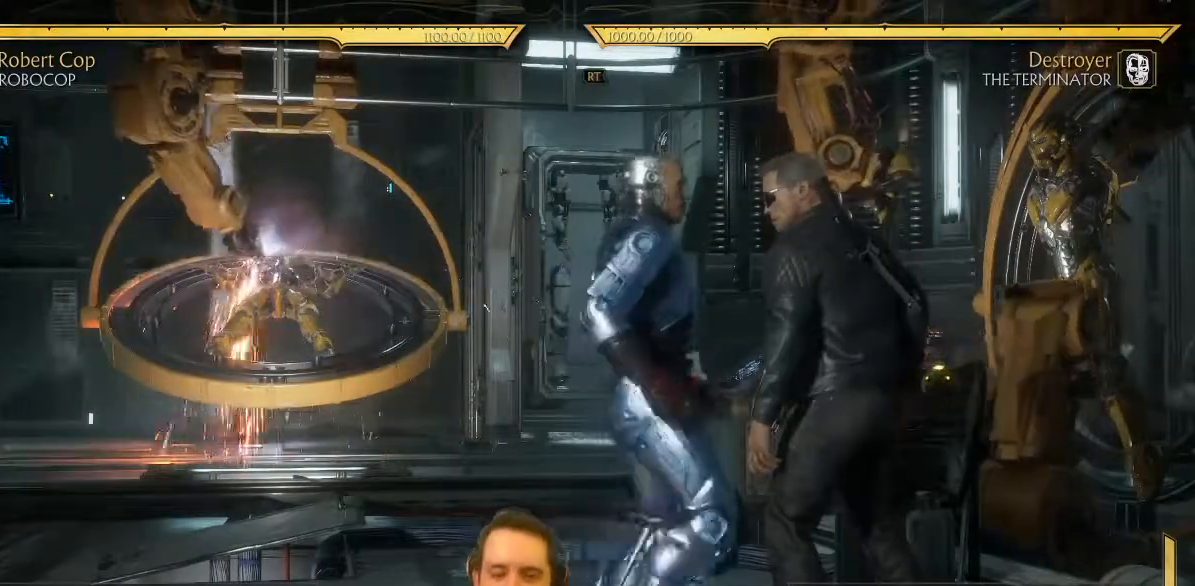
{"buttons": ["X", "DPAD_DOWN", "DPAD_RIGHT"], "left_stick": "center", "events": [[100, "L2", "down"], [183, "L2", "up"], [417, "DPAD_DOWN", "down"], [483, "X", "down"]]}
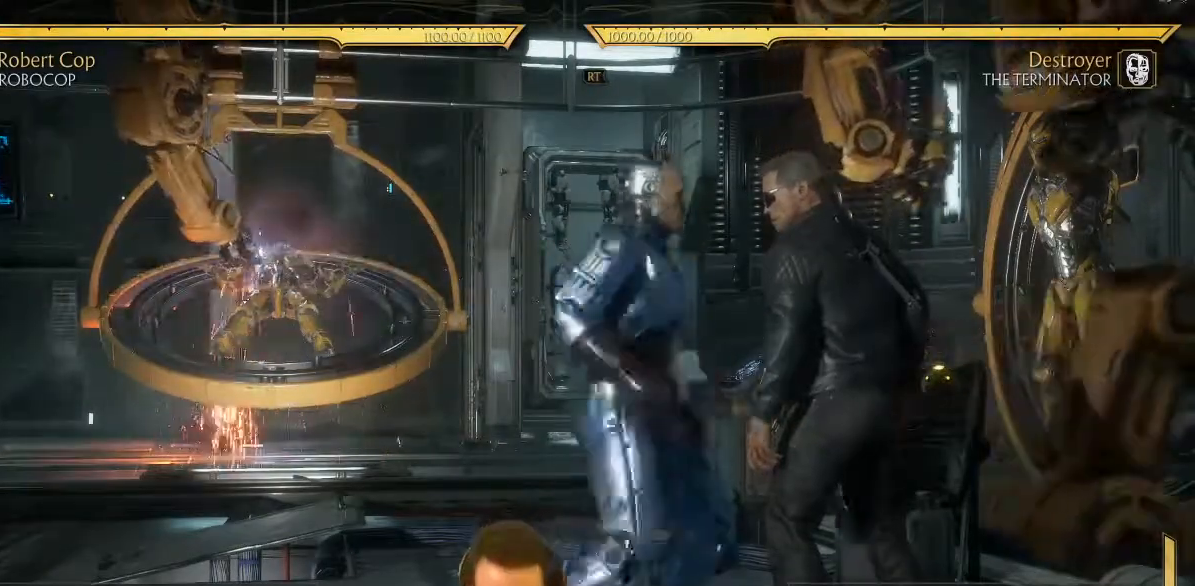
{"buttons": ["DPAD_DOWN"], "left_stick": "center", "events": [[50, "DPAD_RIGHT", "up"], [67, "X", "up"]]}
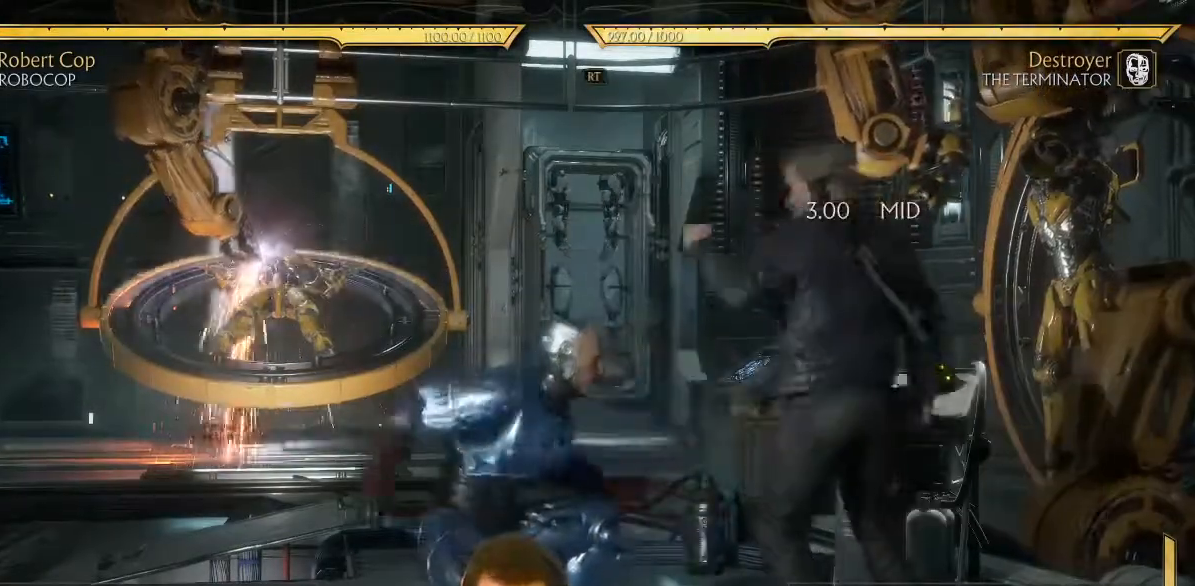
{"buttons": ["DPAD_DOWN"], "left_stick": "center", "events": []}
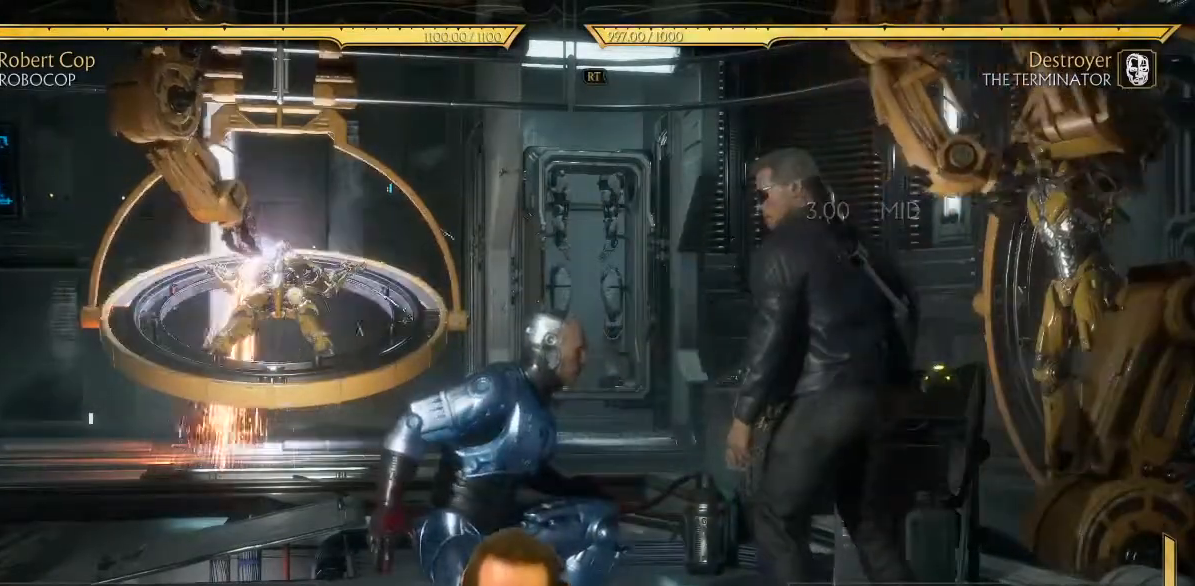
{"buttons": ["DPAD_DOWN"], "left_stick": "center", "events": []}
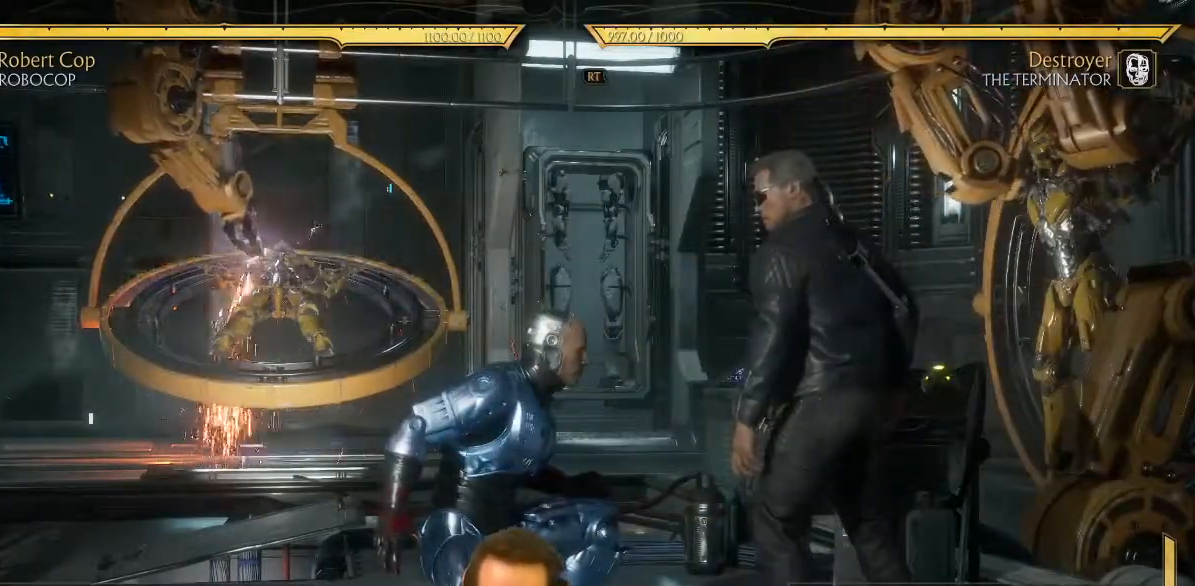
{"buttons": ["DPAD_LEFT"], "left_stick": "center", "events": [[417, "DPAD_DOWN", "up"], [417, "DPAD_LEFT", "down"], [417, "Y", "down"], [500, "Y", "up"]]}
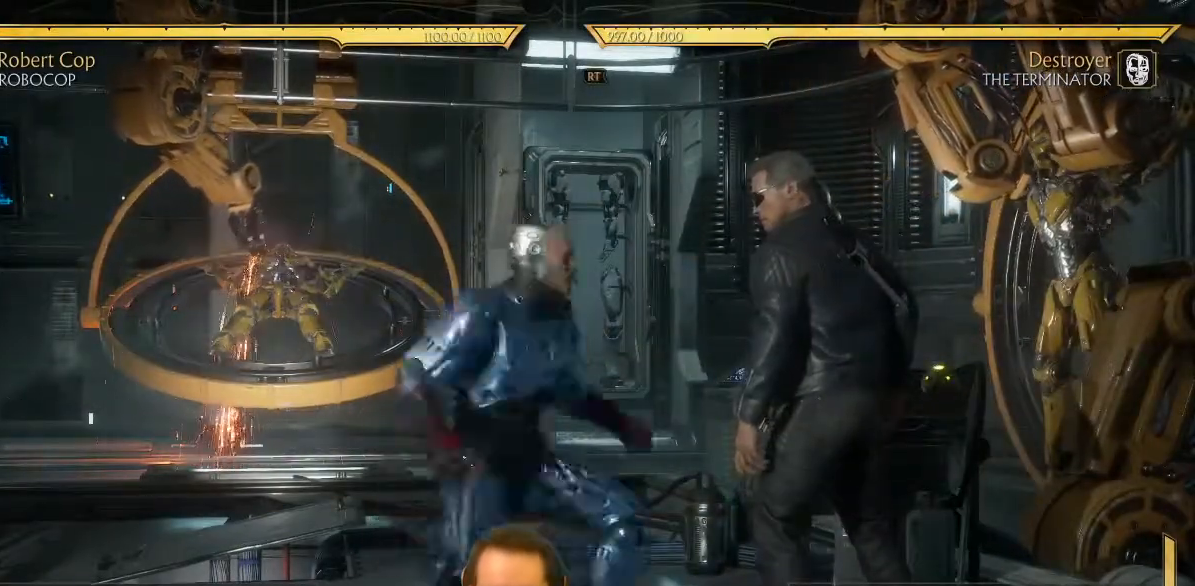
{"buttons": ["DPAD_LEFT"], "left_stick": "center", "events": []}
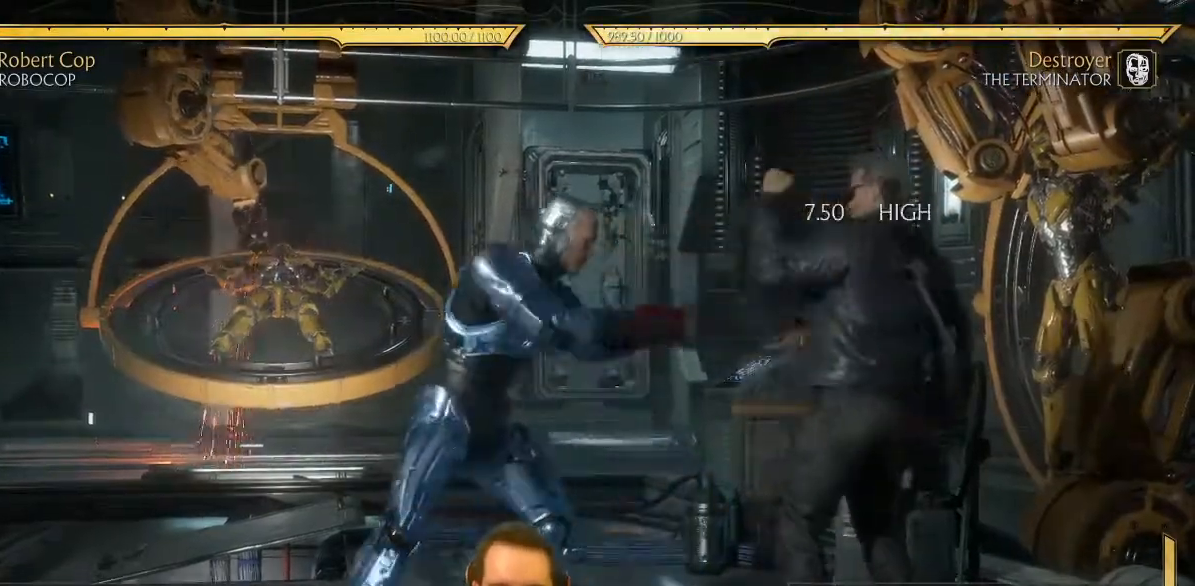
{"buttons": [], "left_stick": "center", "events": [[283, "DPAD_LEFT", "up"]]}
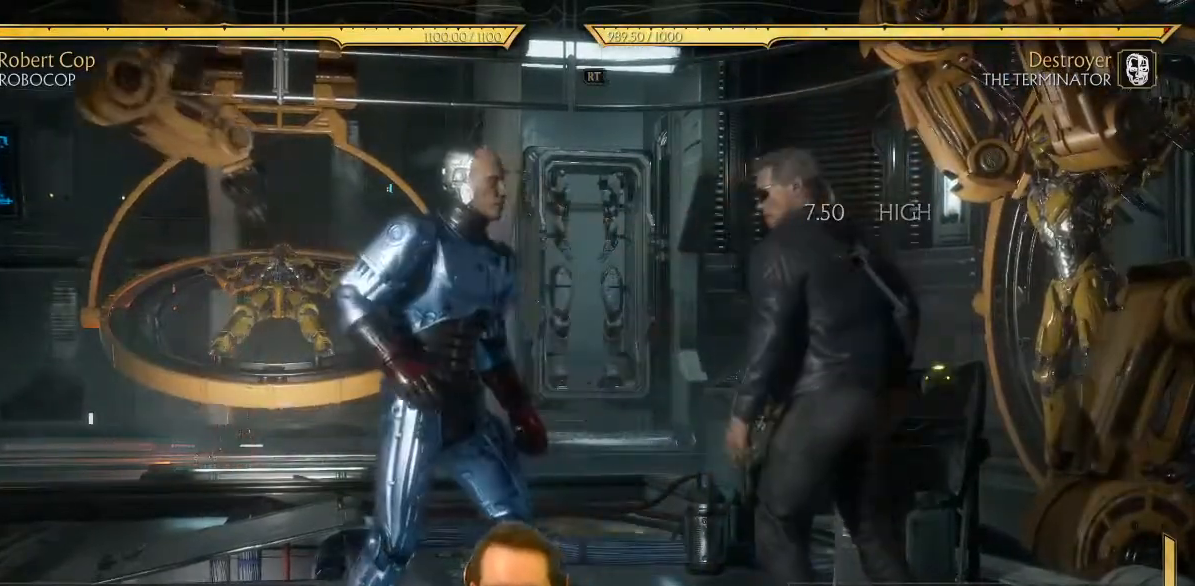
{"buttons": ["DPAD_RIGHT"], "left_stick": "center", "events": [[433, "DPAD_RIGHT", "down"]]}
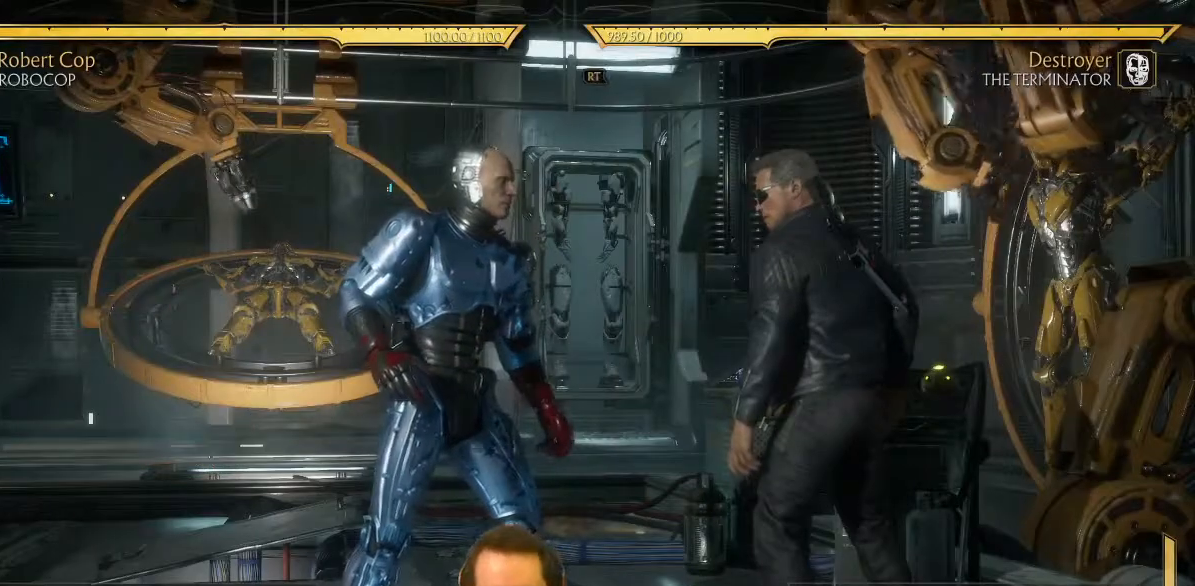
{"buttons": ["DPAD_LEFT"], "left_stick": "center", "events": [[67, "DPAD_RIGHT", "up"], [217, "DPAD_RIGHT", "down"], [300, "DPAD_DOWN", "down"], [333, "DPAD_RIGHT", "up"], [367, "DPAD_LEFT", "down"], [383, "DPAD_DOWN", "up"], [433, "Y", "down"], [500, "Y", "up"]]}
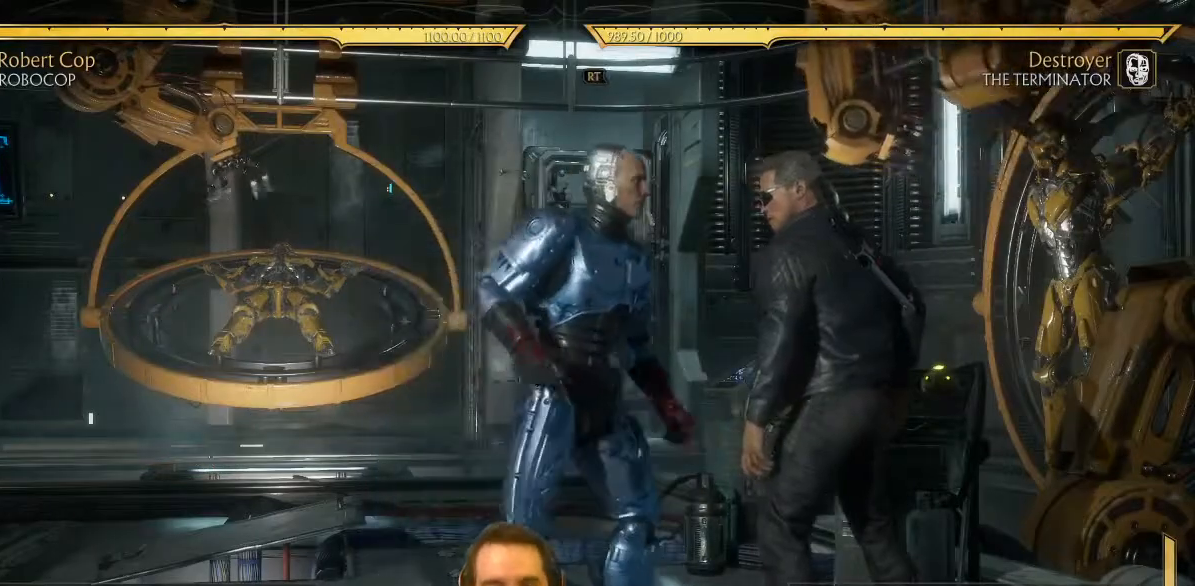
{"buttons": ["DPAD_LEFT"], "left_stick": "center", "events": []}
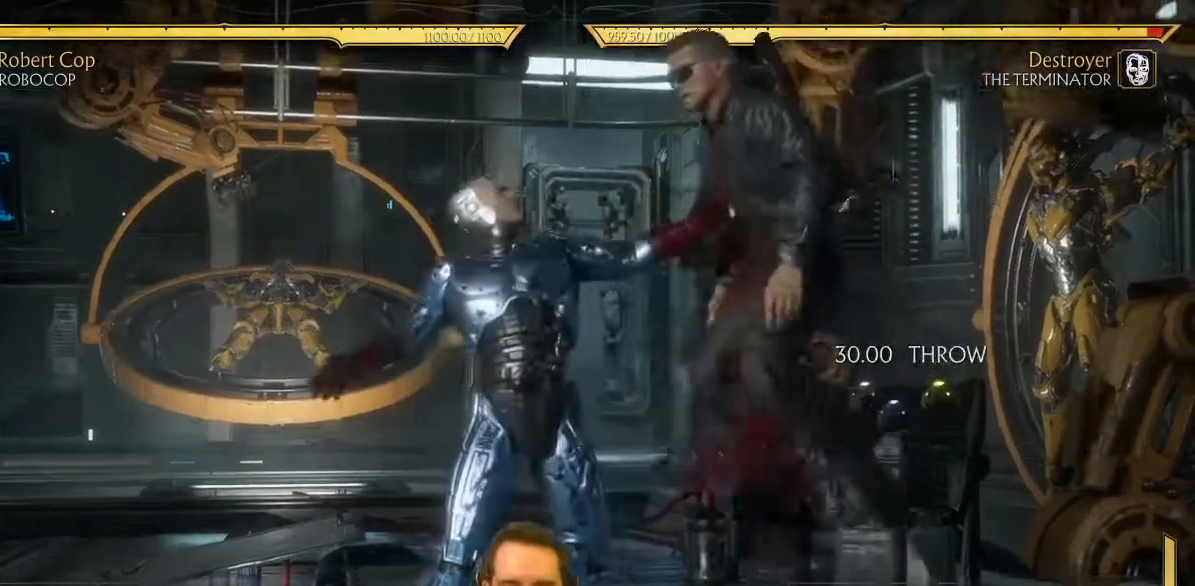
{"buttons": ["DPAD_LEFT"], "left_stick": "center", "events": []}
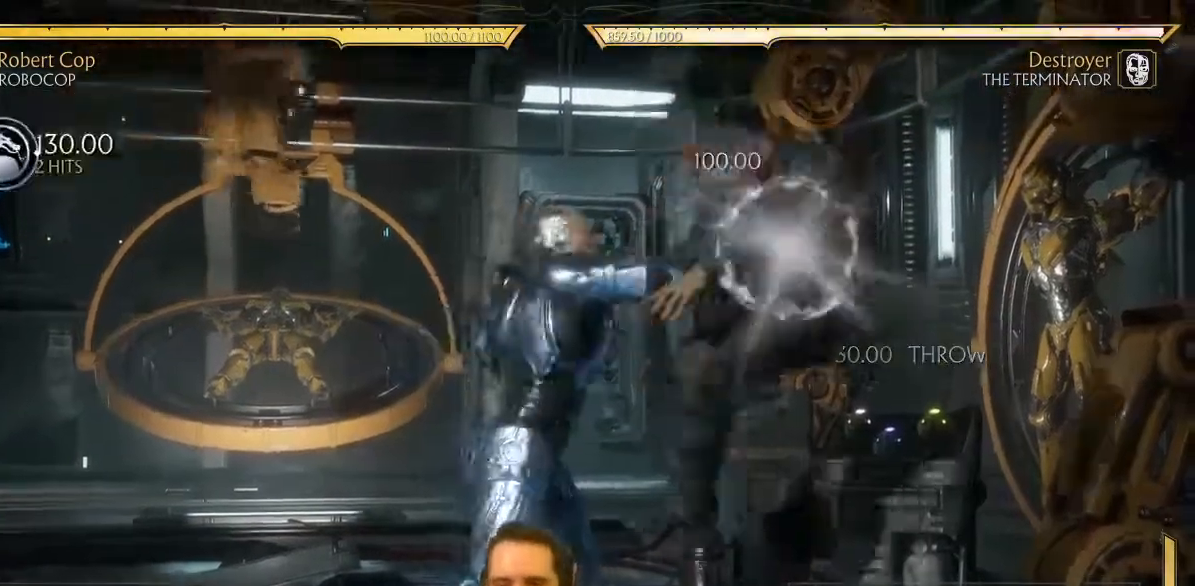
{"buttons": [], "left_stick": "center", "events": [[167, "DPAD_LEFT", "up"]]}
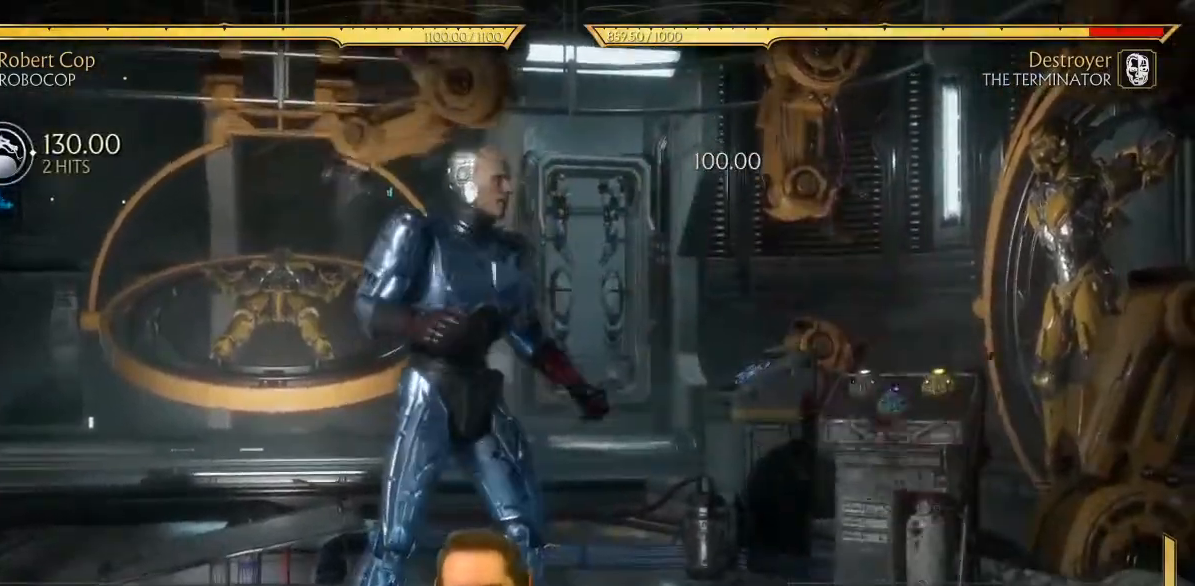
{"buttons": ["DPAD_LEFT"], "left_stick": "center", "events": [[17, "DPAD_RIGHT", "down"], [100, "DPAD_DOWN", "down"], [150, "DPAD_RIGHT", "up"], [167, "DPAD_DOWN", "up"], [167, "DPAD_LEFT", "down"], [217, "Y", "down"], [267, "Y", "up"]]}
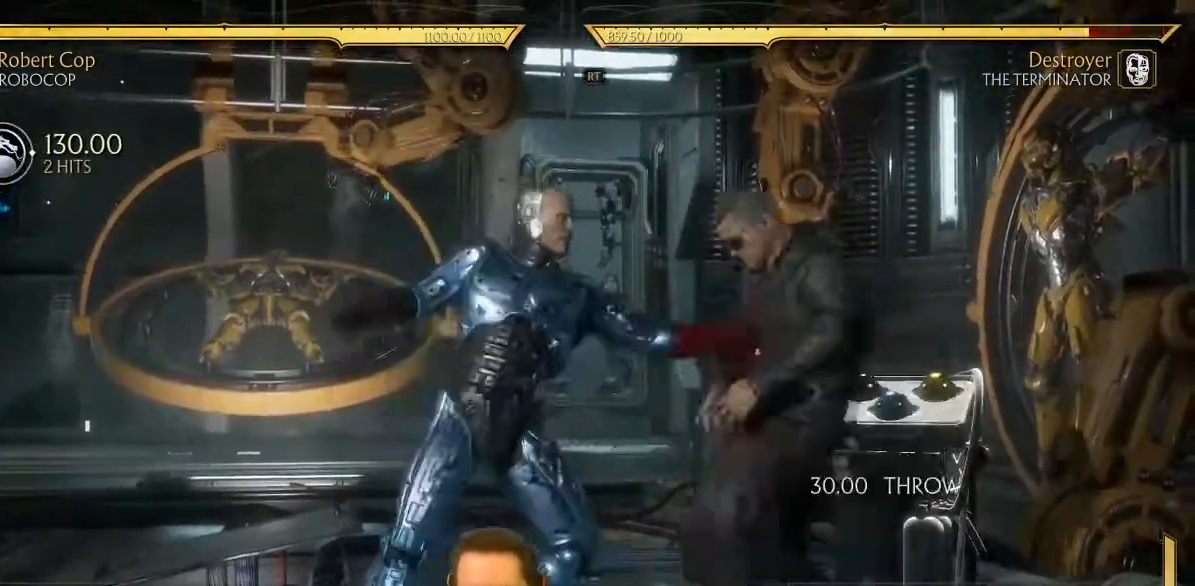
{"buttons": ["DPAD_LEFT"], "left_stick": "center", "events": []}
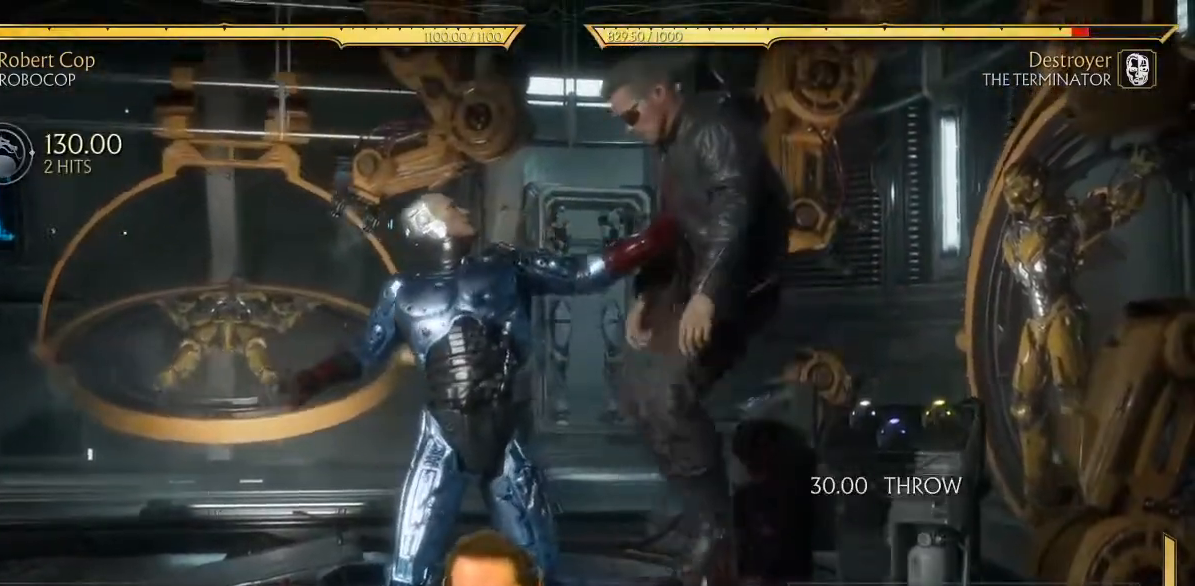
{"buttons": [], "left_stick": "center", "events": [[117, "DPAD_LEFT", "up"]]}
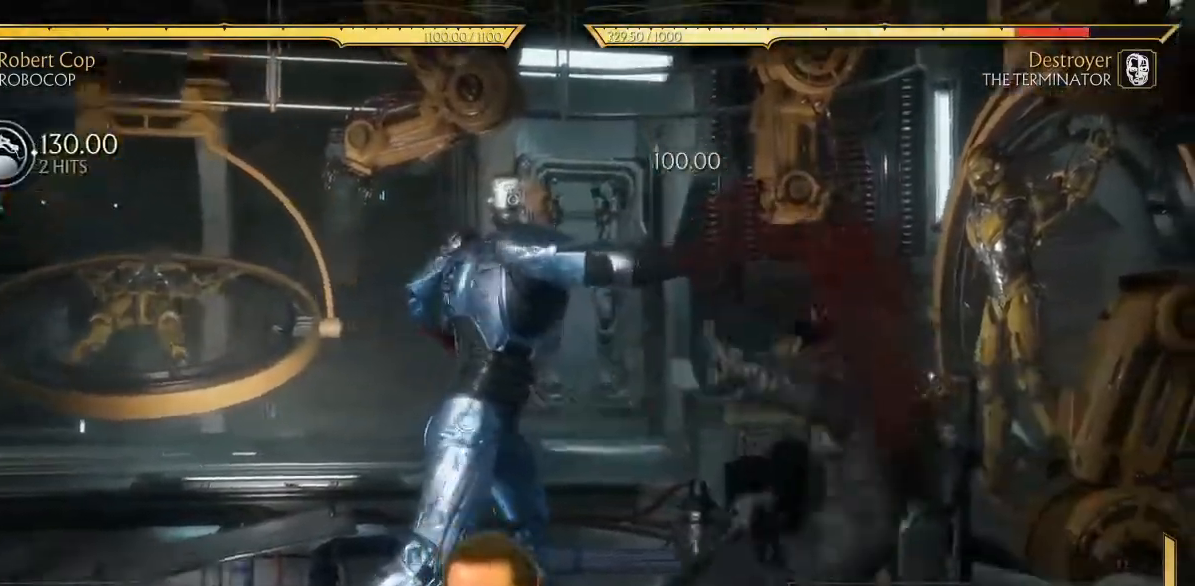
{"buttons": ["DPAD_RIGHT"], "left_stick": "center", "events": [[100, "DPAD_RIGHT", "down"]]}
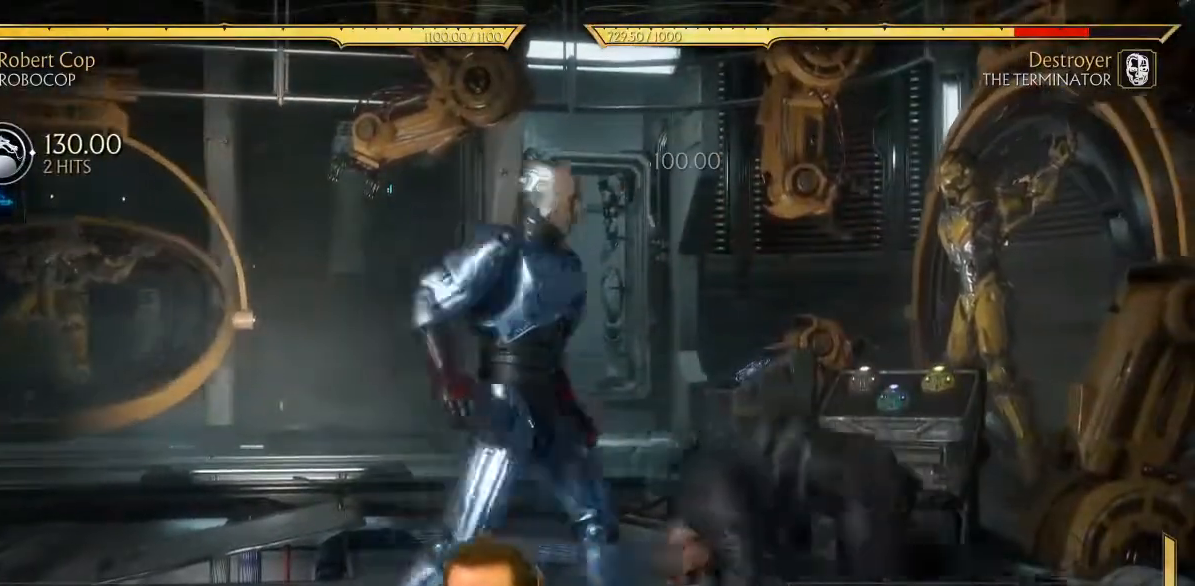
{"buttons": ["DPAD_DOWN", "DPAD_RIGHT"], "left_stick": "center", "events": [[33, "DPAD_RIGHT", "up"], [167, "DPAD_RIGHT", "down"], [233, "DPAD_DOWN", "down"], [317, "X", "down"], [350, "X", "up"]]}
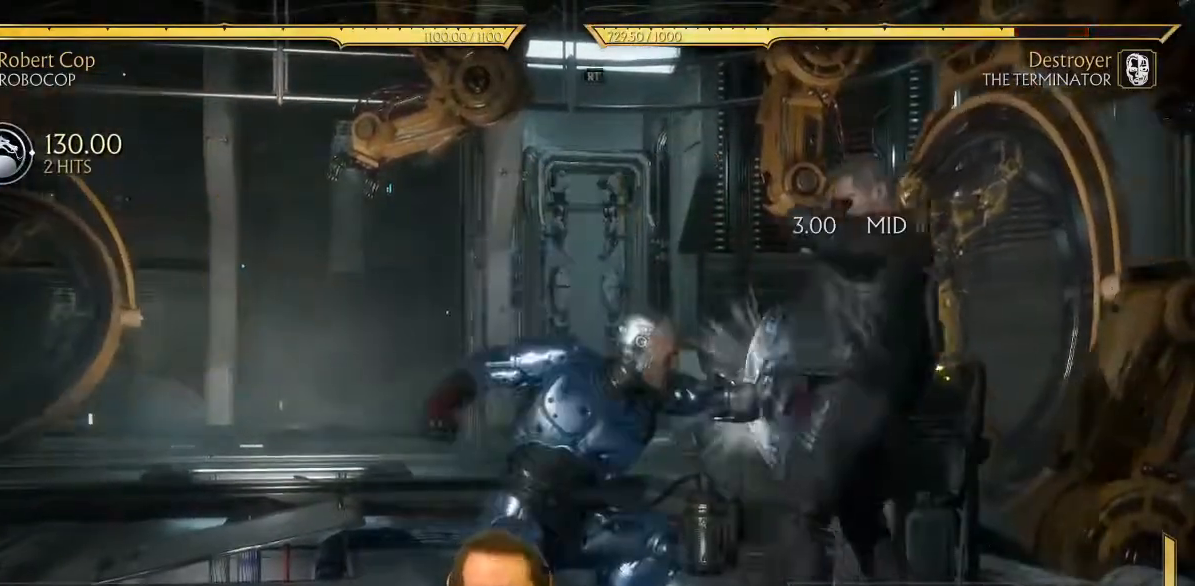
{"buttons": [], "left_stick": "center", "events": [[250, "DPAD_DOWN", "up"], [250, "DPAD_RIGHT", "up"]]}
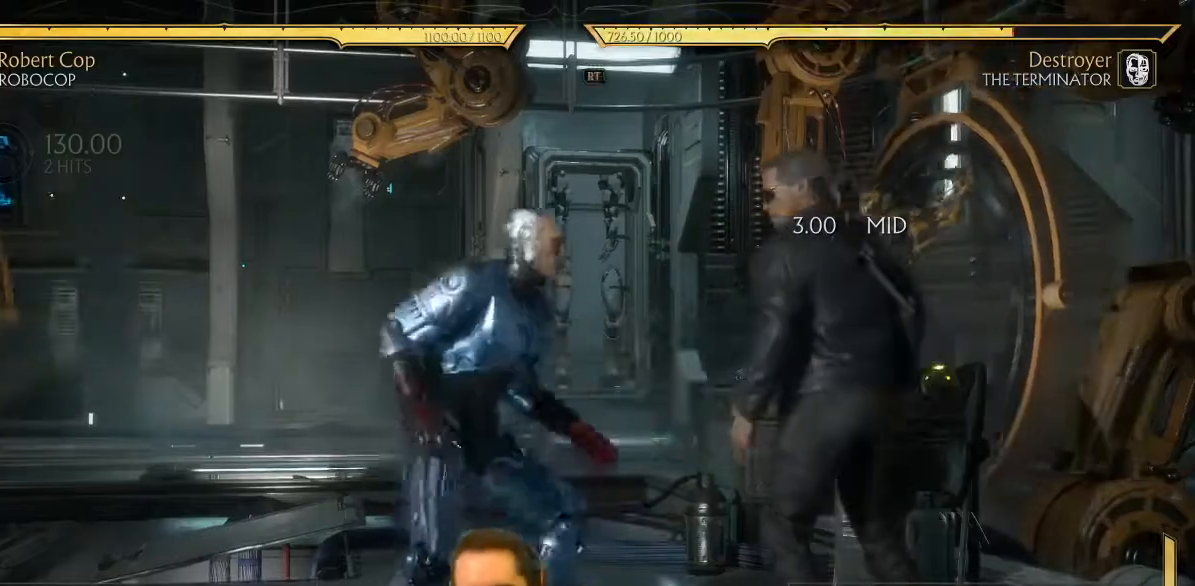
{"buttons": ["DPAD_DOWN", "DPAD_RIGHT"], "left_stick": "center", "events": [[117, "DPAD_RIGHT", "down"], [150, "DPAD_DOWN", "down"], [250, "X", "down"], [283, "X", "up"]]}
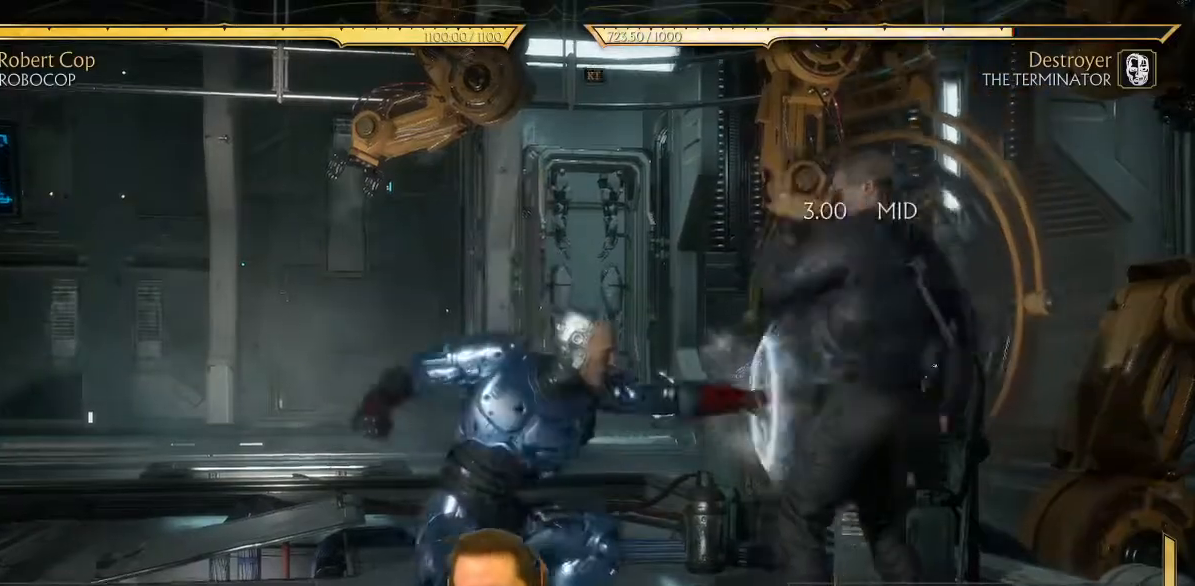
{"buttons": ["DPAD_RIGHT"], "left_stick": "center", "events": [[100, "DPAD_DOWN", "up"], [133, "DPAD_RIGHT", "up"], [333, "DPAD_RIGHT", "down"]]}
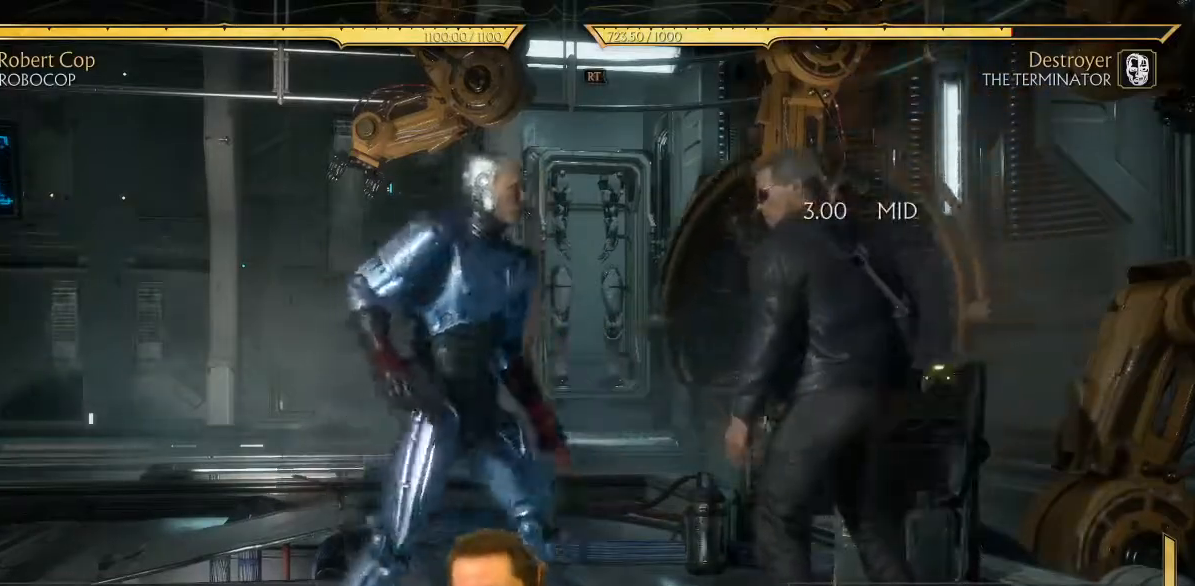
{"buttons": ["Y", "DPAD_LEFT"], "left_stick": "center", "events": [[150, "DPAD_RIGHT", "up"], [267, "DPAD_RIGHT", "down"], [300, "DPAD_DOWN", "down"], [383, "DPAD_RIGHT", "up"], [383, "X", "down"], [417, "X", "up"], [433, "DPAD_LEFT", "down"], [450, "DPAD_DOWN", "up"], [483, "Y", "down"]]}
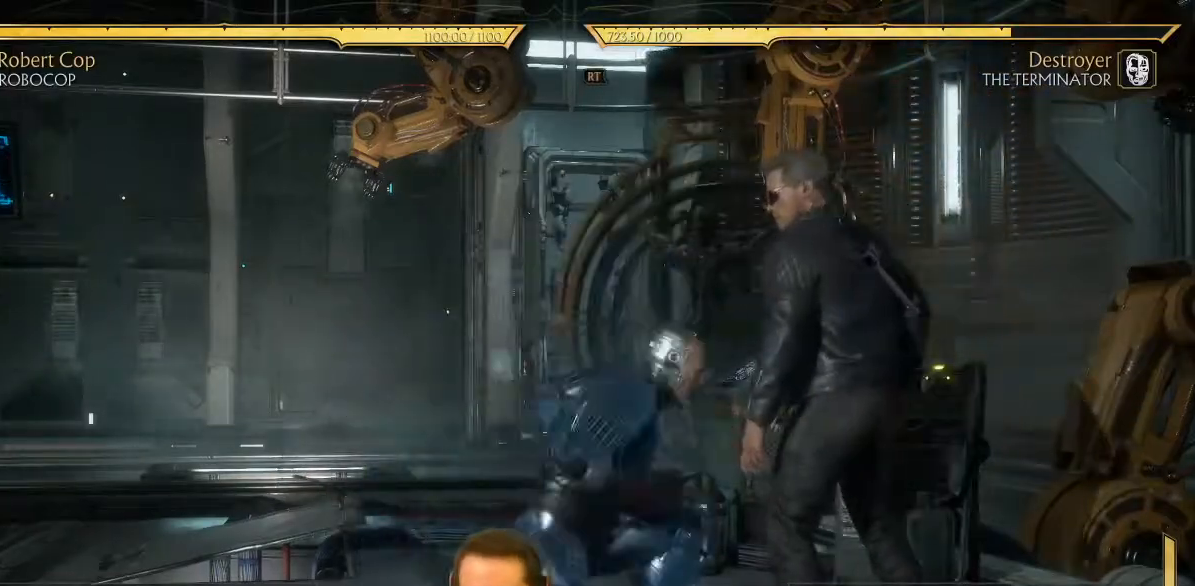
{"buttons": ["DPAD_LEFT"], "left_stick": "center", "events": [[50, "Y", "up"]]}